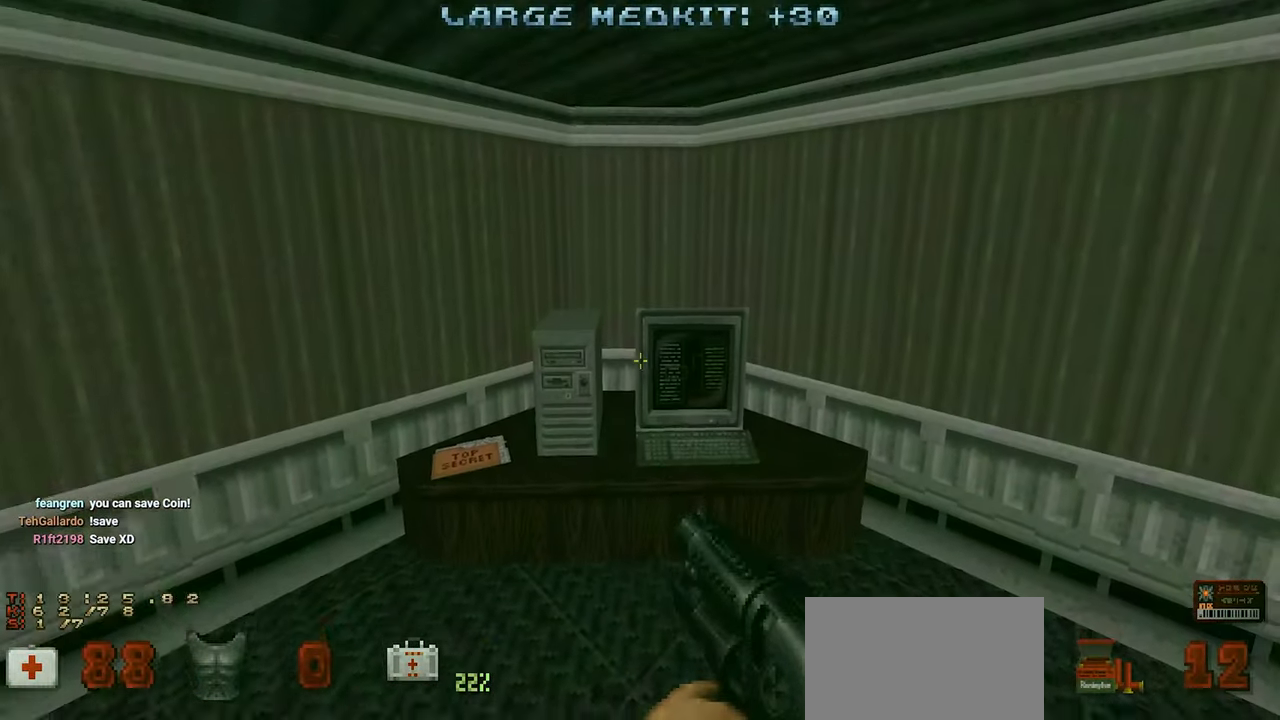
Gameplay with keyboard and mouse; each line is a JSON object with the keys and mouse buttons held at the frame after it. "events" lists presses ("down") and releases ("up") of "1", "2", "3", "4", "a", "alt", "c", "ctrl", "d", "e", "f", "q", "r", "s", "shift", "space", "tab", "v", "w", "x", "z" and "mouse_wheel" between this image and that frame as [ms after this image, input, new state], when the widget could be followed in between. "mouse_wheel" = the "wheel" button of the "mouse" list. No other keys are recorded. "wheel" means that the mouse wheel is clicked or scrolled. "mouse_move" is the direction in which the mouse moves at that frame (one of eight, or "still"), when it could be read.
{"keys": ["w"], "mouse": [], "mouse_move": "still", "events": [[233, "w", "down"], [367, "d", "down"], [500, "d", "up"]]}
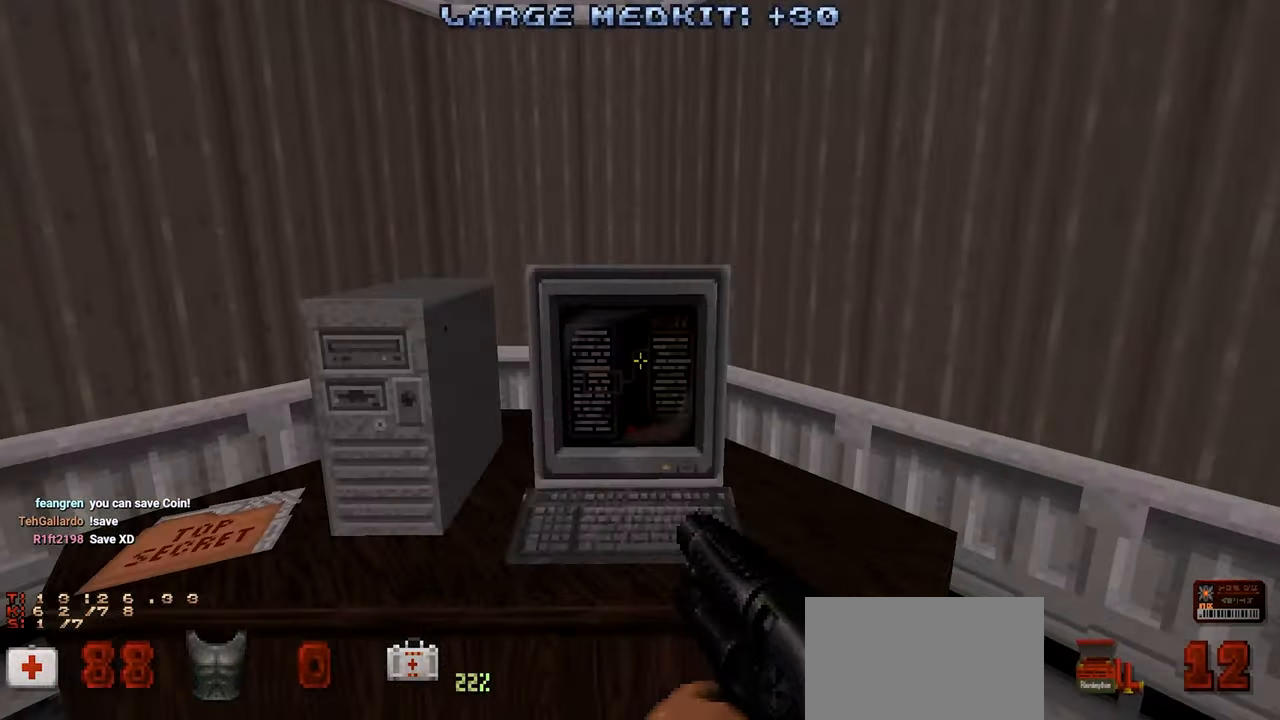
{"keys": ["e"], "mouse": [], "mouse_move": "down-right", "events": [[100, "a", "down"], [150, "w", "up"], [200, "a", "up"], [250, "e", "down"], [383, "e", "up"], [483, "e", "down"]]}
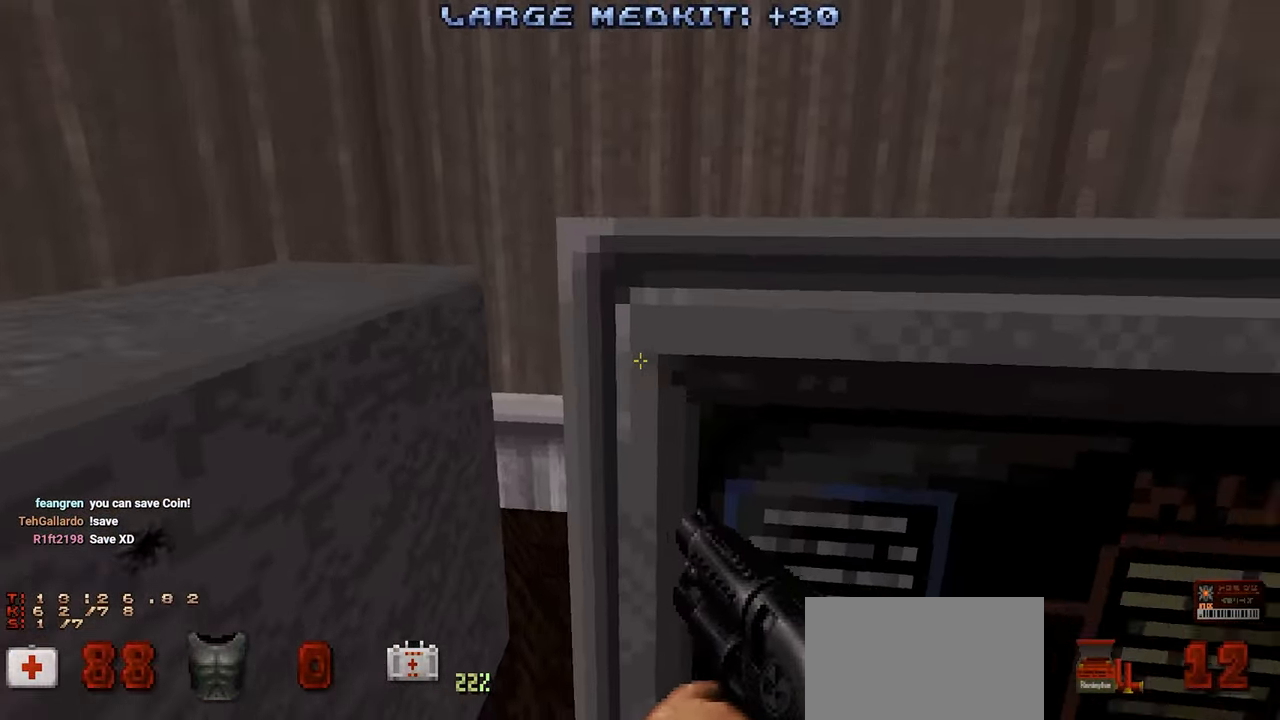
{"keys": [], "mouse": [], "mouse_move": "left", "events": [[33, "e", "up"], [167, "s", "down"], [200, "shift", "down"], [300, "s", "up"], [350, "shift", "up"]]}
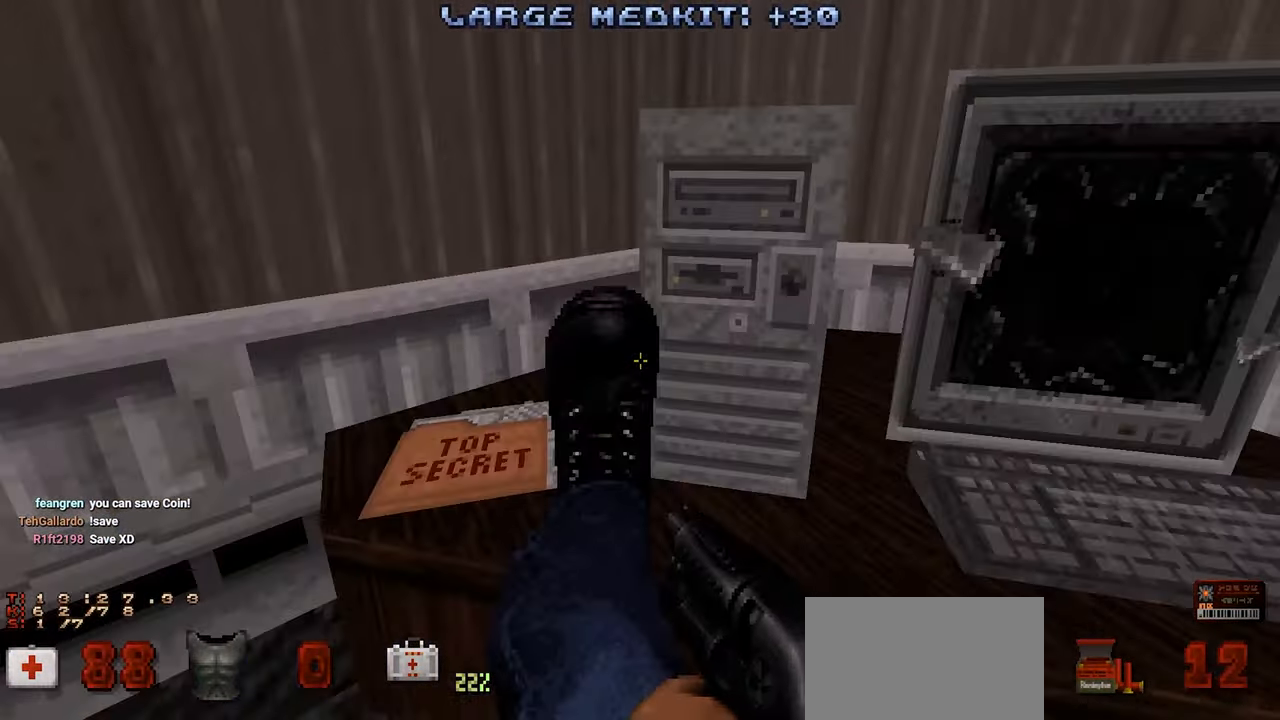
{"keys": ["e", "w"], "mouse": [], "mouse_move": "right", "events": [[367, "a", "down"], [417, "a", "up"], [467, "w", "down"], [500, "e", "down"]]}
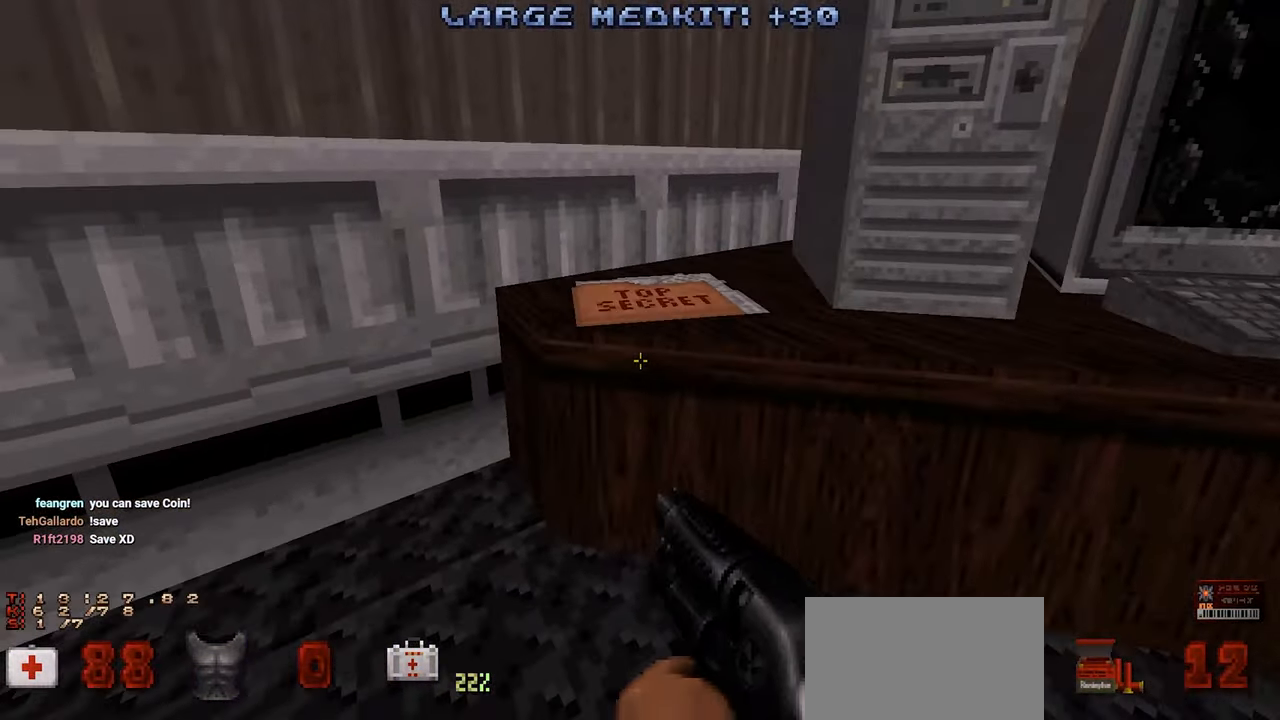
{"keys": [], "mouse": [], "mouse_move": "right", "events": [[50, "w", "up"], [100, "e", "up"], [200, "e", "down"], [283, "e", "up"]]}
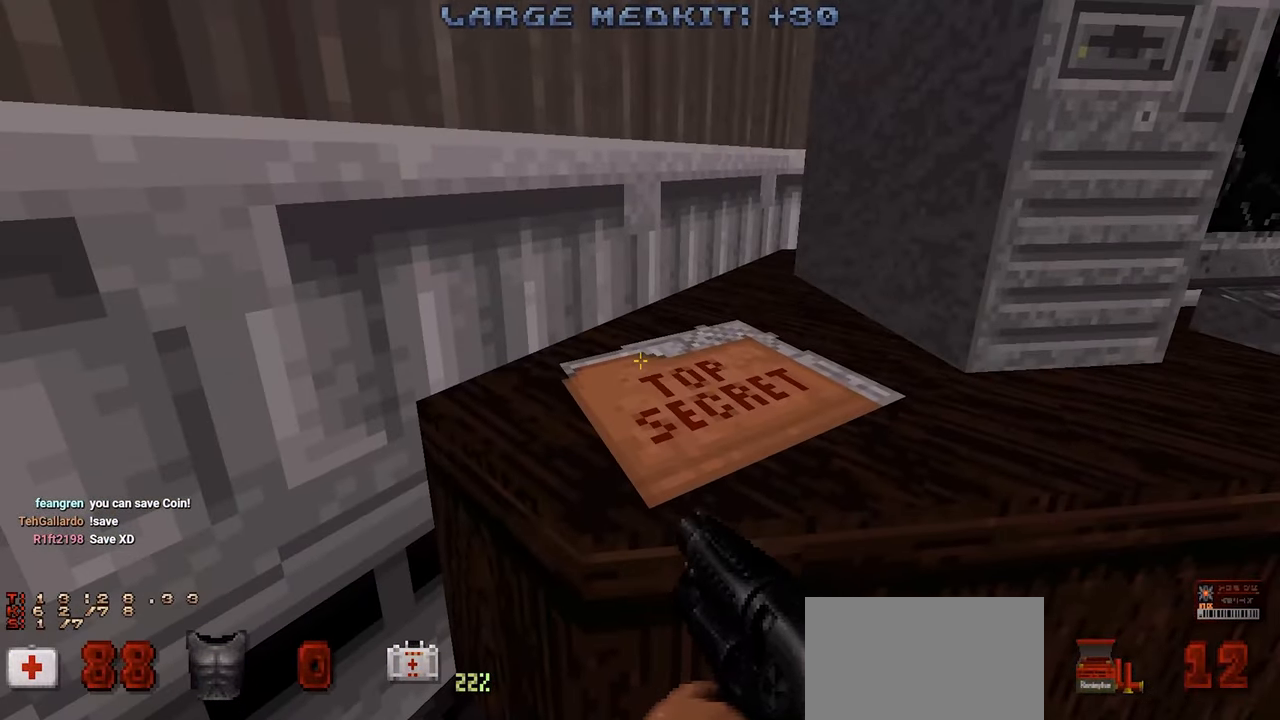
{"keys": ["w"], "mouse": [], "mouse_move": "left", "events": [[217, "d", "down"], [217, "w", "down"], [300, "d", "up"], [300, "w", "up"], [400, "w", "down"]]}
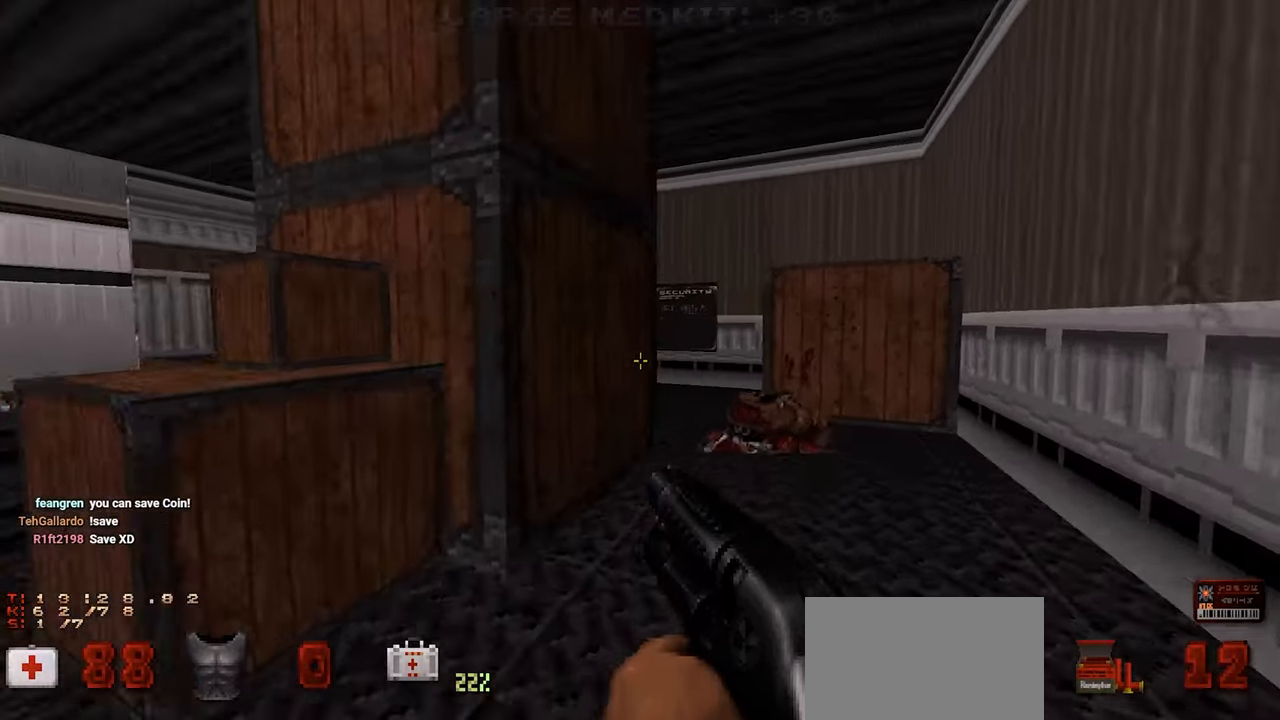
{"keys": [], "mouse": [], "mouse_move": "right", "events": [[83, "d", "down"], [267, "d", "up"], [267, "w", "up"], [317, "a", "down"], [450, "a", "up"]]}
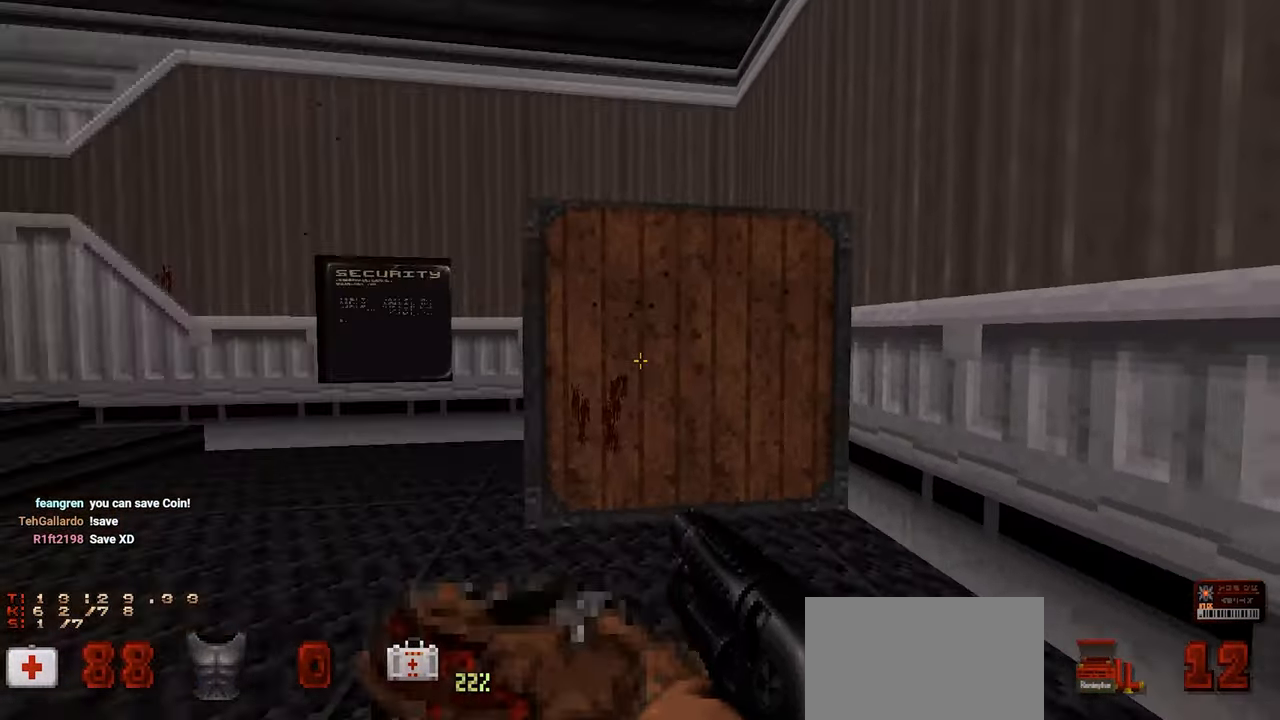
{"keys": ["a"], "mouse": [], "mouse_move": "left", "events": [[67, "w", "down"], [200, "w", "up"], [383, "a", "down"], [383, "e", "down"], [467, "e", "up"]]}
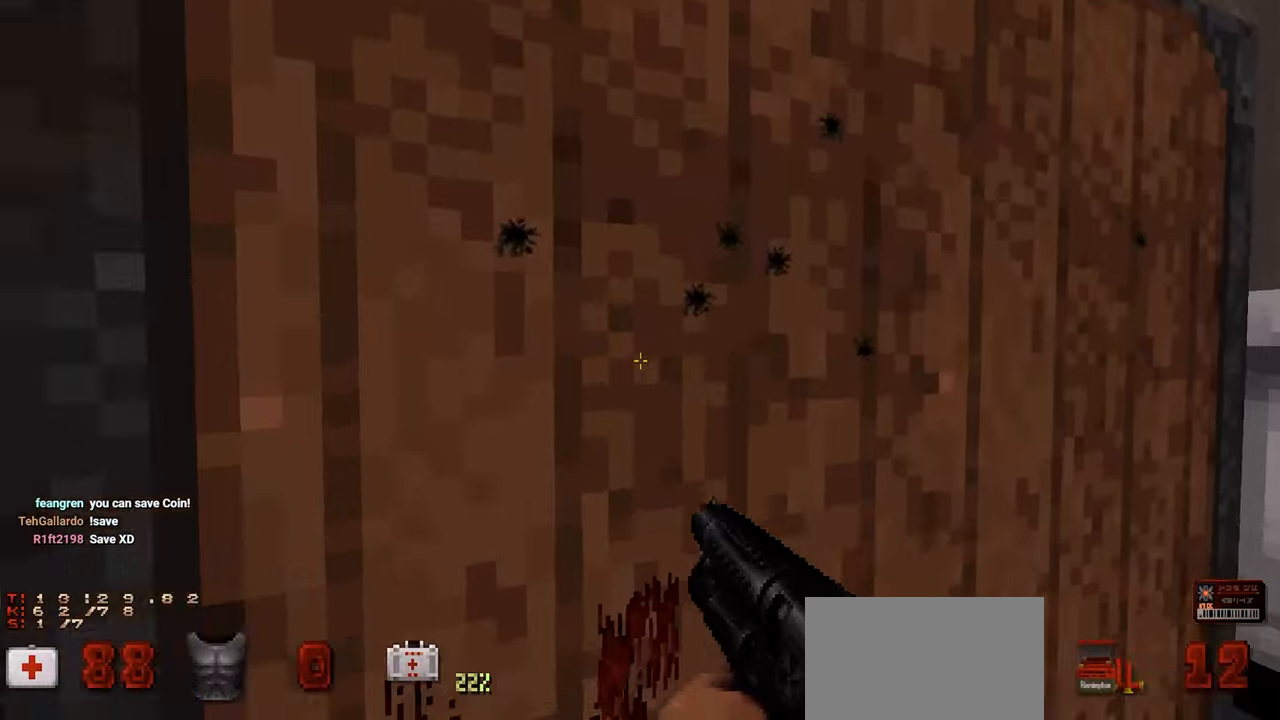
{"keys": [], "mouse": [], "mouse_move": "left", "events": [[117, "a", "up"], [167, "e", "down"], [250, "w", "down"], [300, "e", "up"], [400, "w", "up"]]}
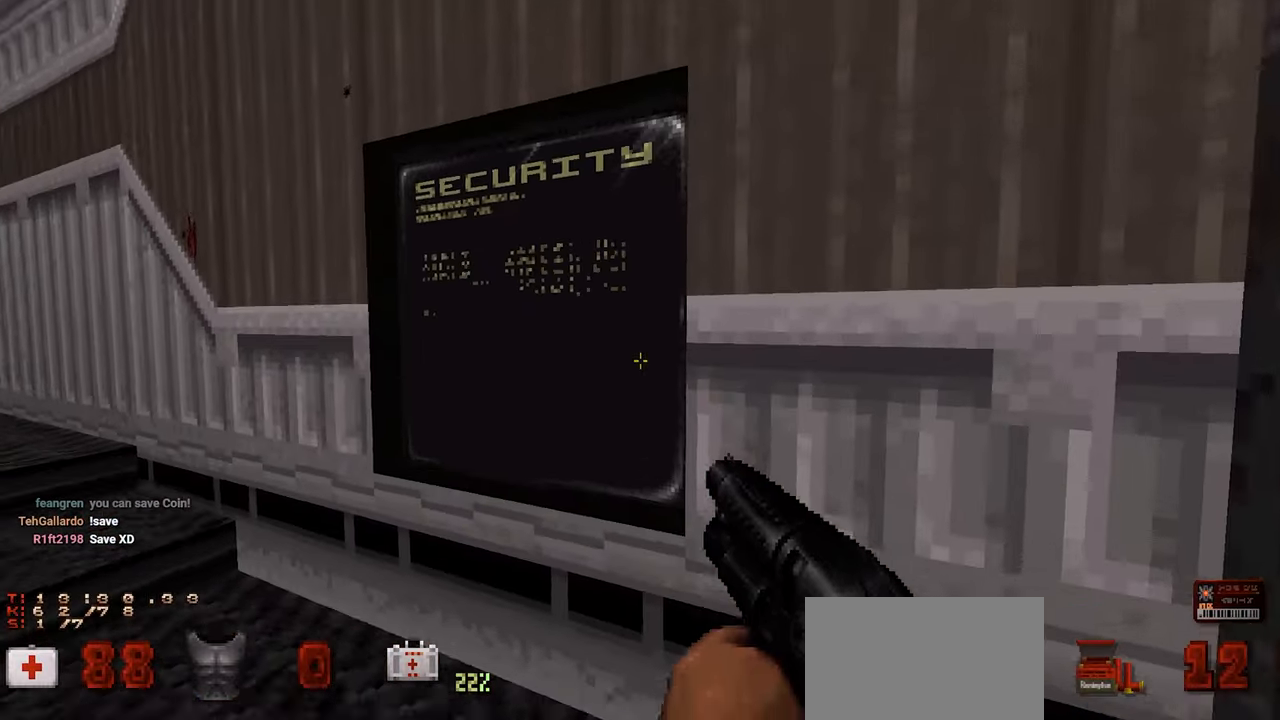
{"keys": [], "mouse": [], "mouse_move": "left", "events": [[267, "d", "down"], [417, "d", "up"]]}
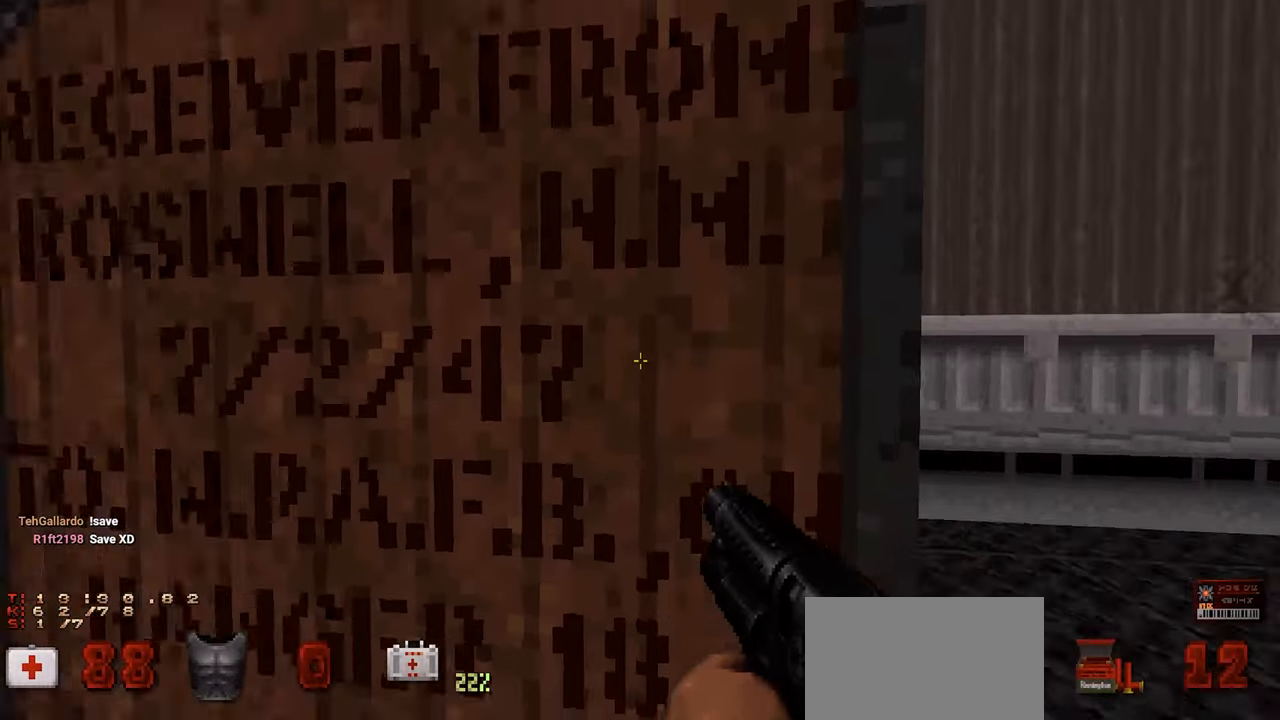
{"keys": [], "mouse": [], "mouse_move": "still", "events": [[50, "s", "down"], [150, "s", "up"], [233, "a", "down"], [333, "a", "up"]]}
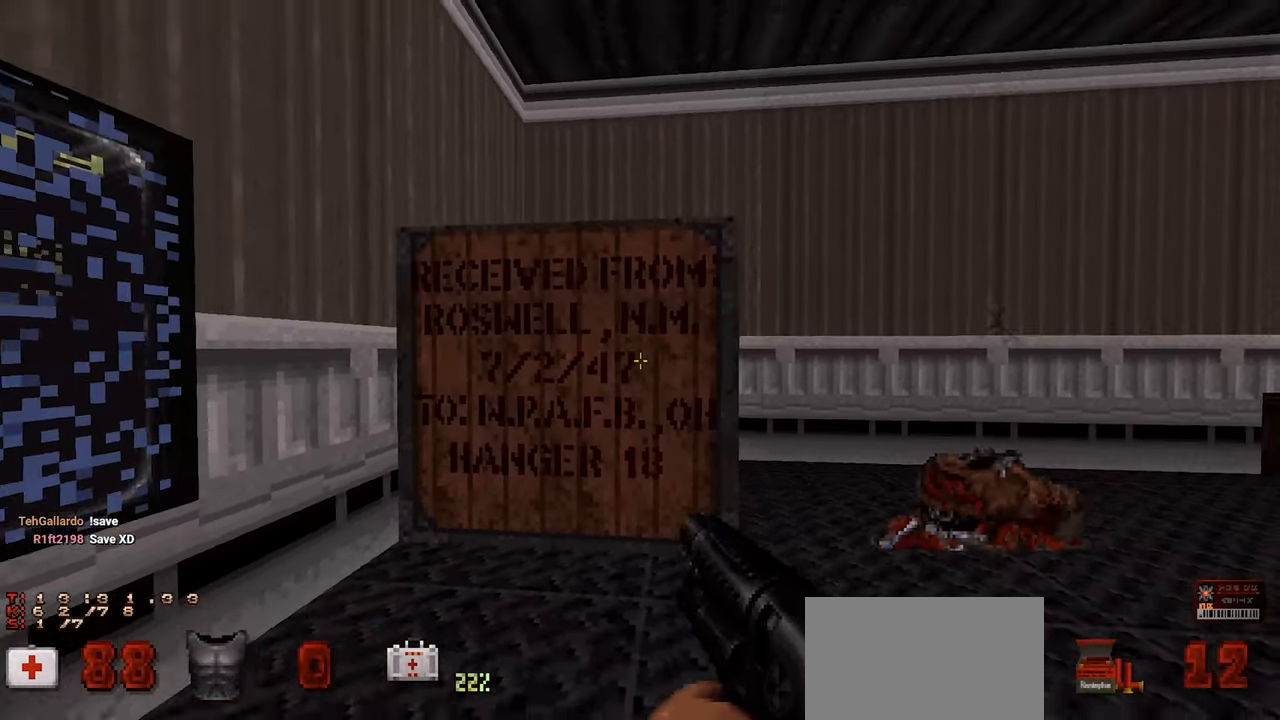
{"keys": [], "mouse": [], "mouse_move": "still", "events": []}
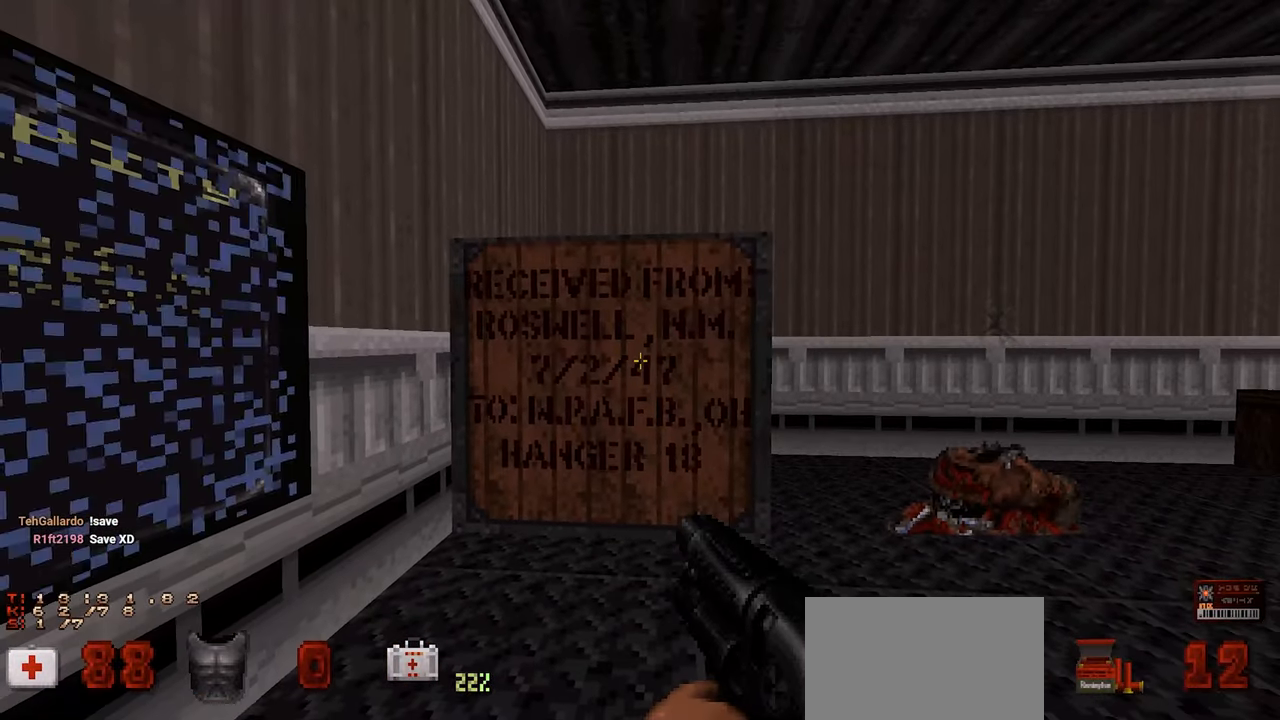
{"keys": [], "mouse": [], "mouse_move": "right", "events": [[367, "w", "down"], [450, "w", "up"]]}
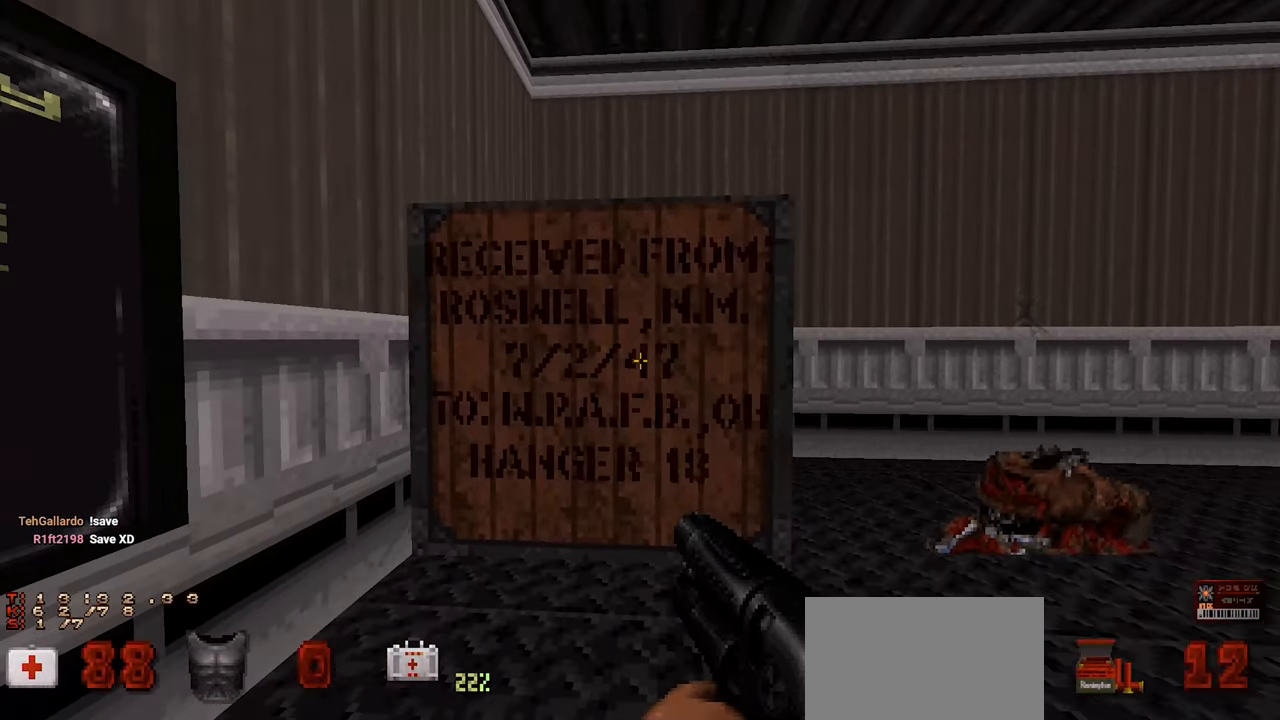
{"keys": [], "mouse": [], "mouse_move": "still", "events": []}
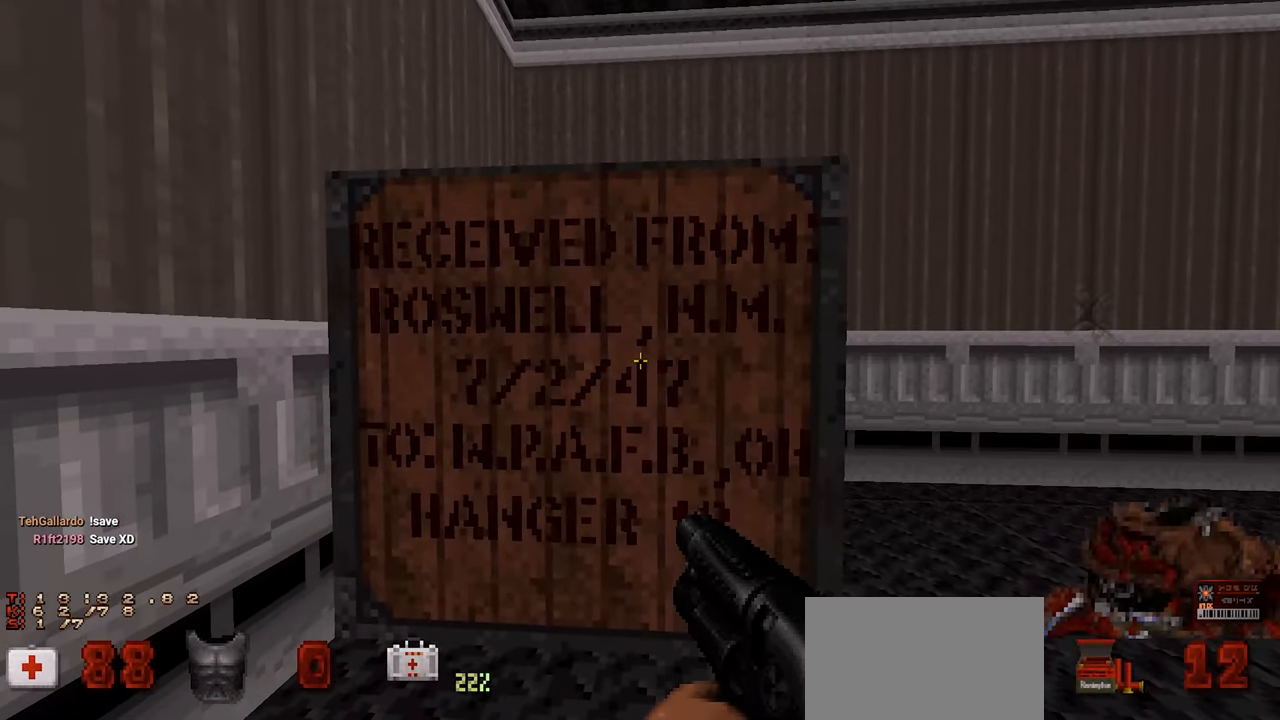
{"keys": [], "mouse": [], "mouse_move": "right", "events": []}
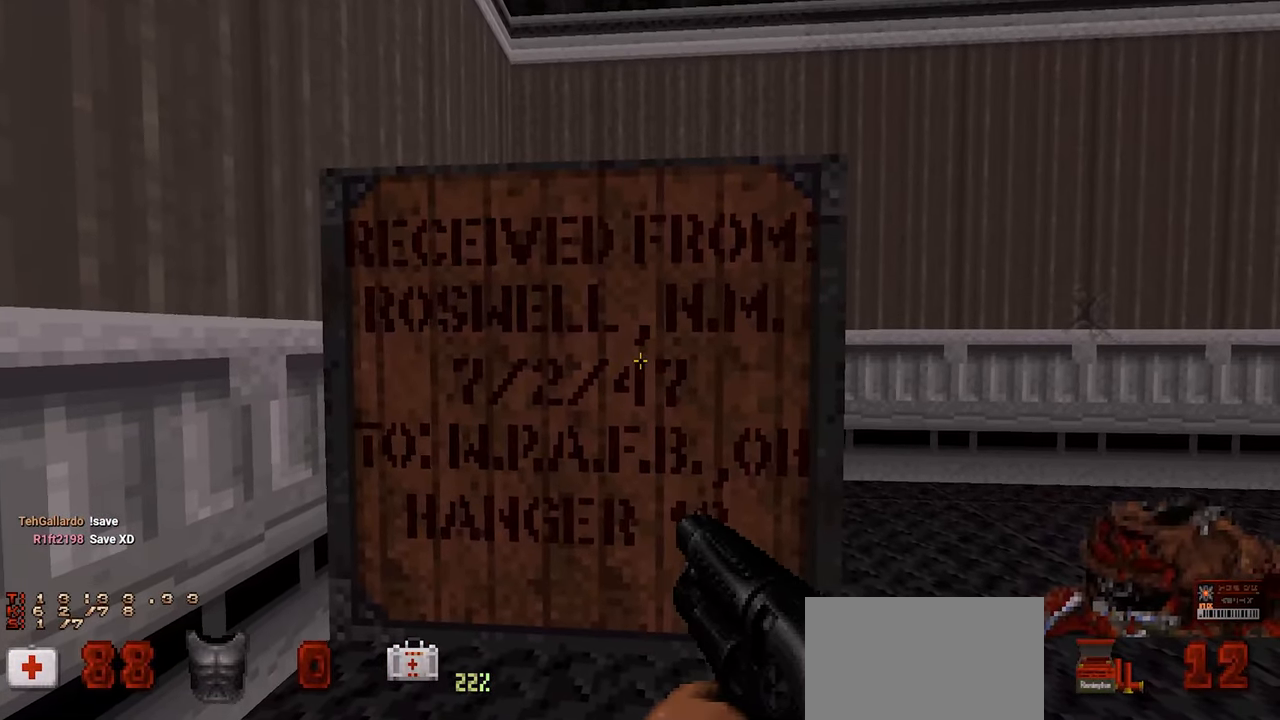
{"keys": [], "mouse": [], "mouse_move": "still", "events": []}
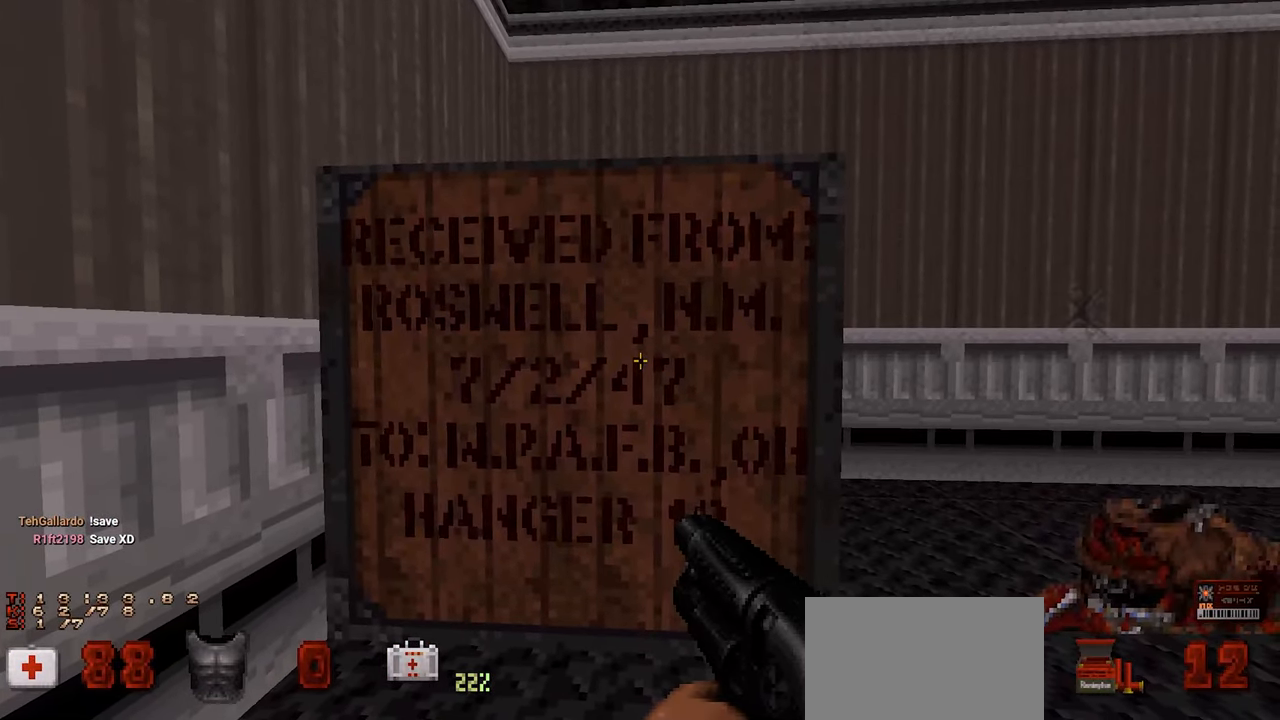
{"keys": [], "mouse": [], "mouse_move": "still", "events": []}
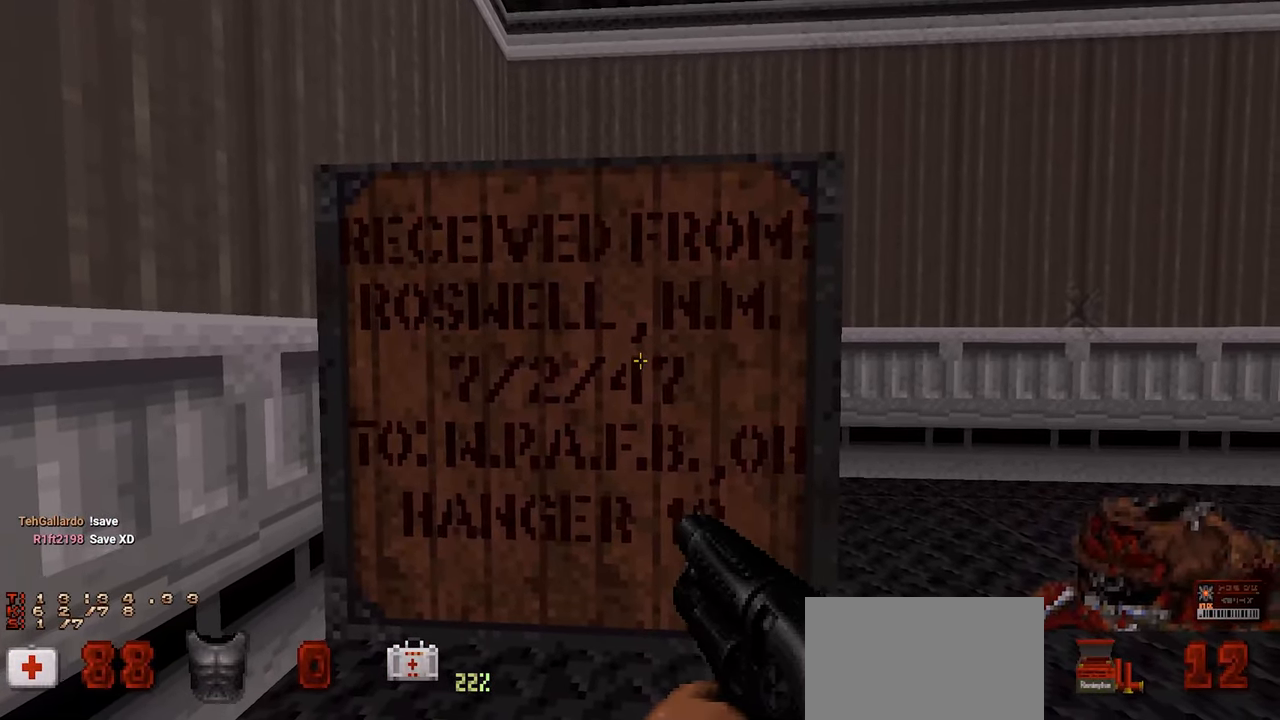
{"keys": [], "mouse": [], "mouse_move": "still", "events": []}
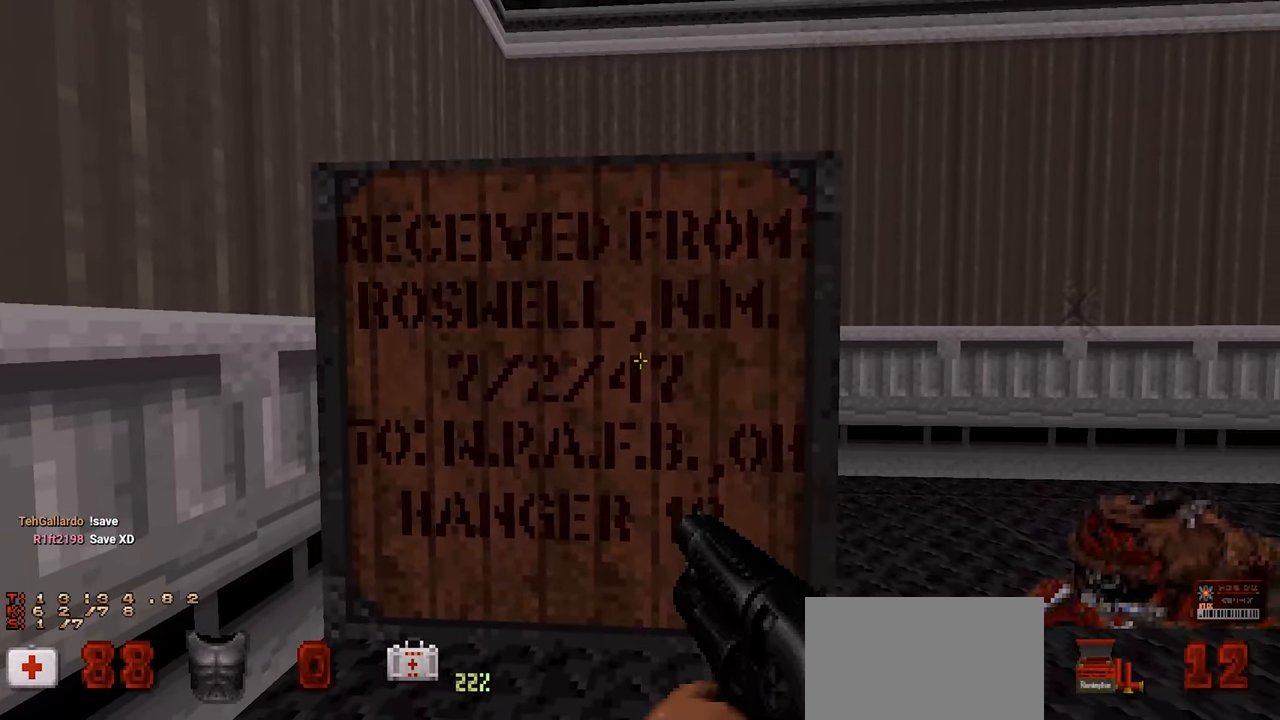
{"keys": [], "mouse": [], "mouse_move": "down-left", "events": []}
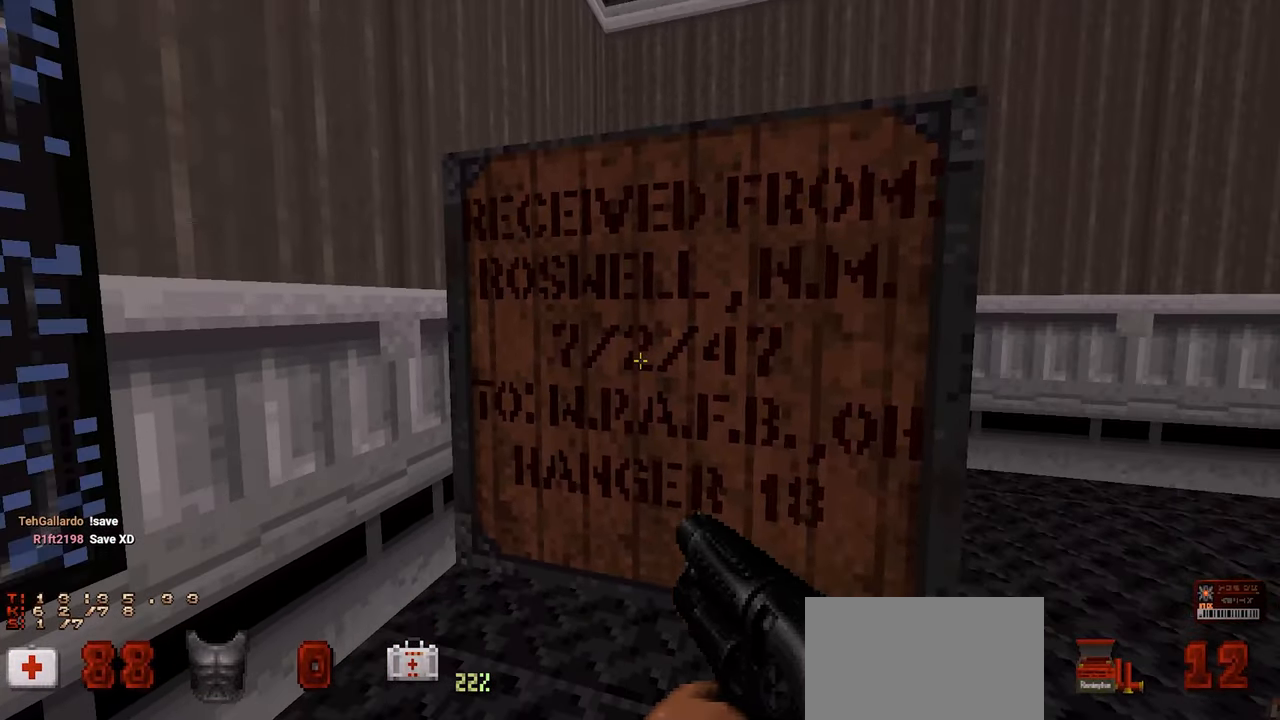
{"keys": [], "mouse": [], "mouse_move": "right", "events": []}
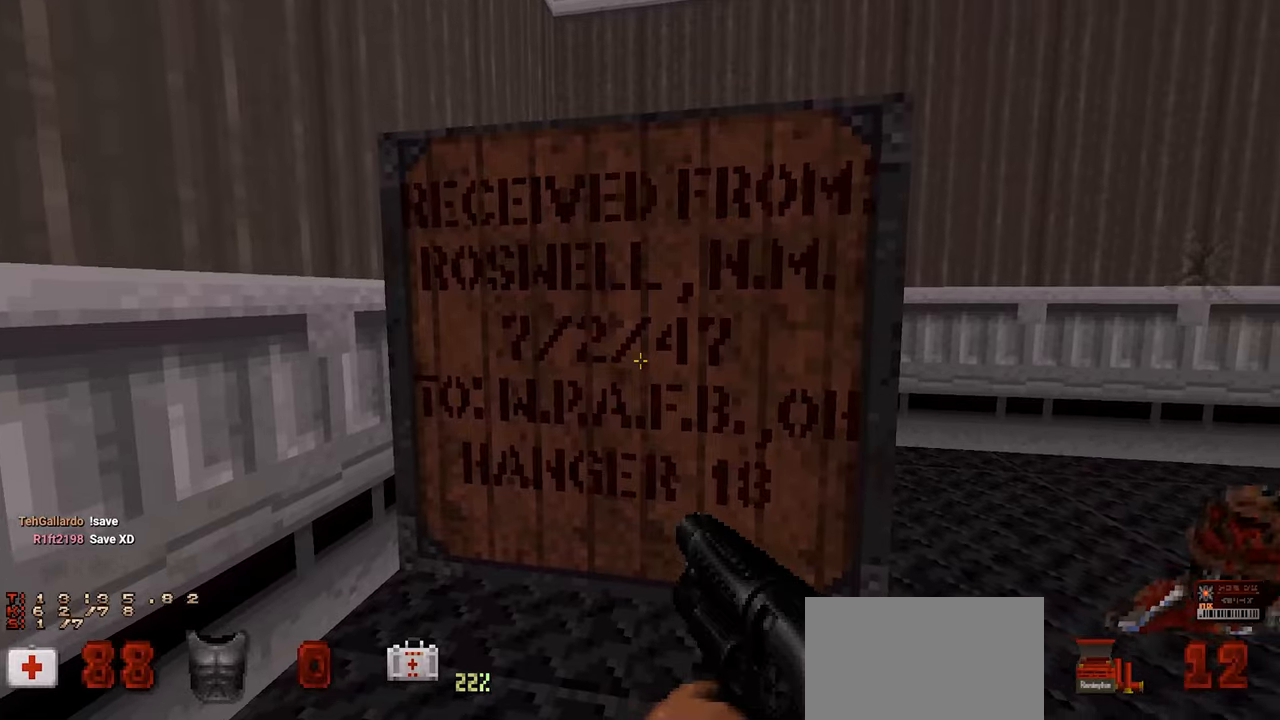
{"keys": [], "mouse": [], "mouse_move": "right", "events": []}
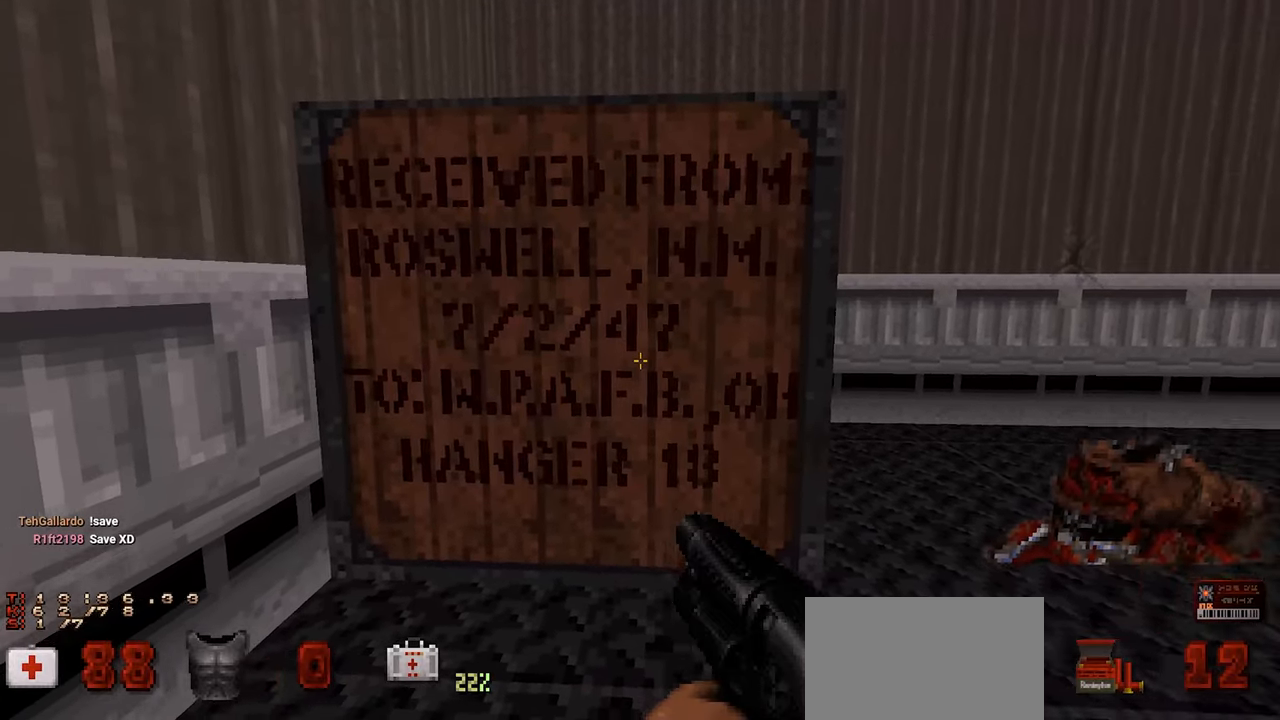
{"keys": [], "mouse": [], "mouse_move": "left", "events": []}
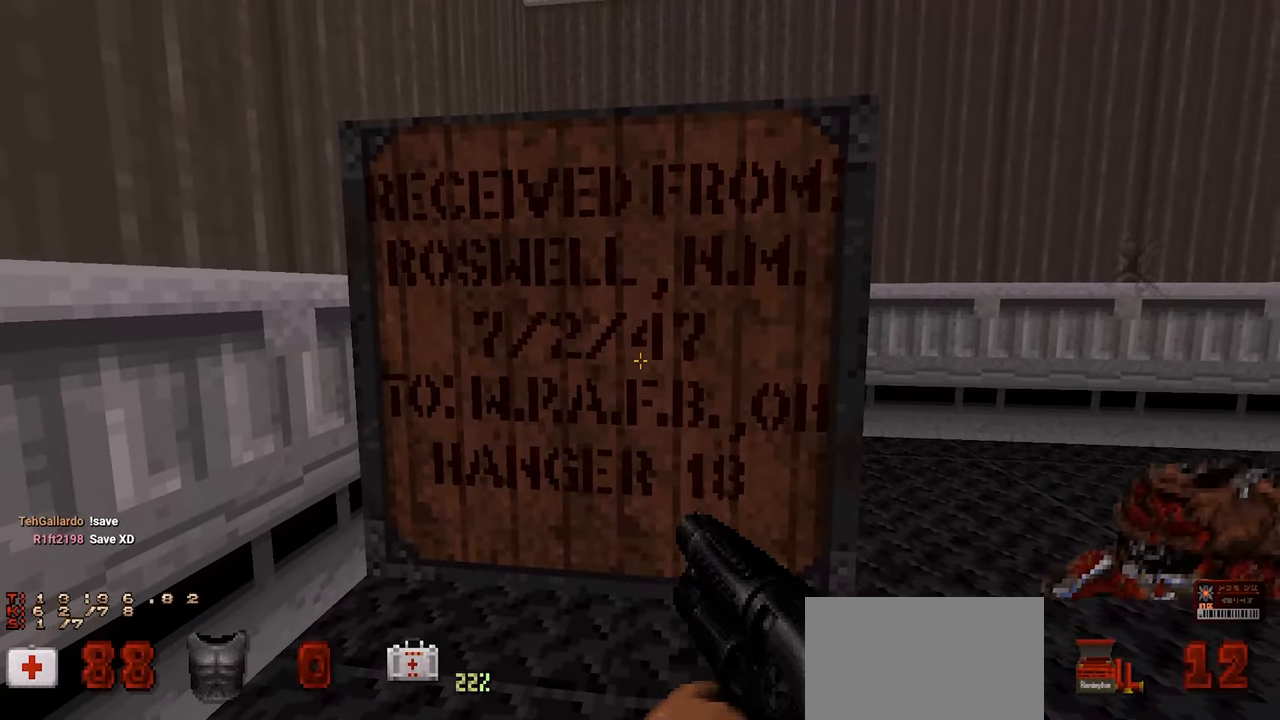
{"keys": [], "mouse": [], "mouse_move": "still", "events": []}
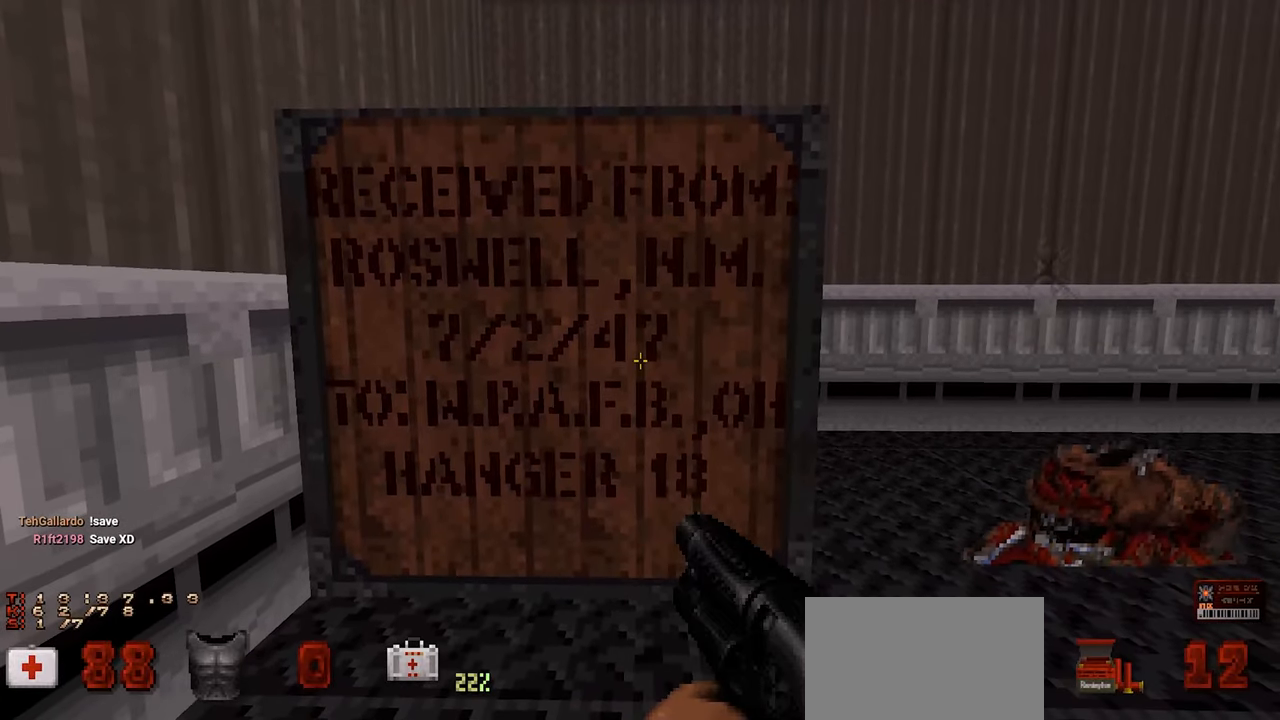
{"keys": [], "mouse": [], "mouse_move": "down-left", "events": [[350, "a", "down"], [450, "a", "up"]]}
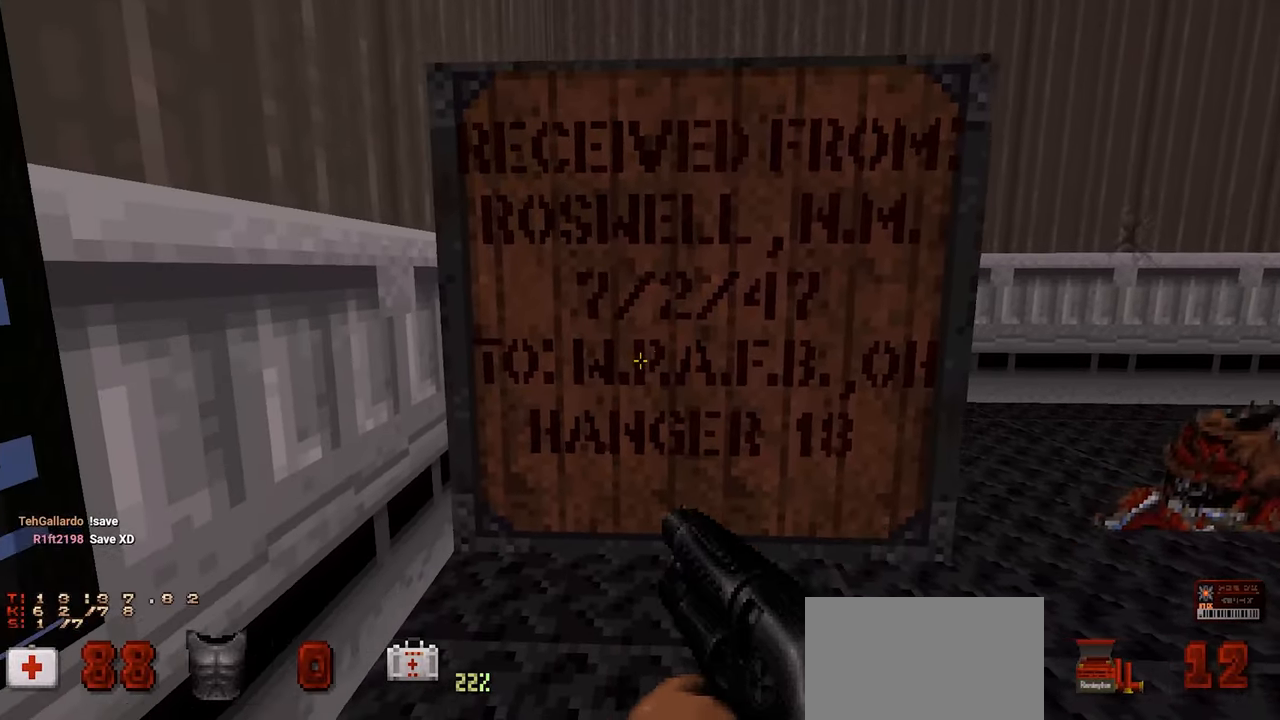
{"keys": [], "mouse": [], "mouse_move": "still", "events": [[450, "d", "down"], [500, "d", "up"]]}
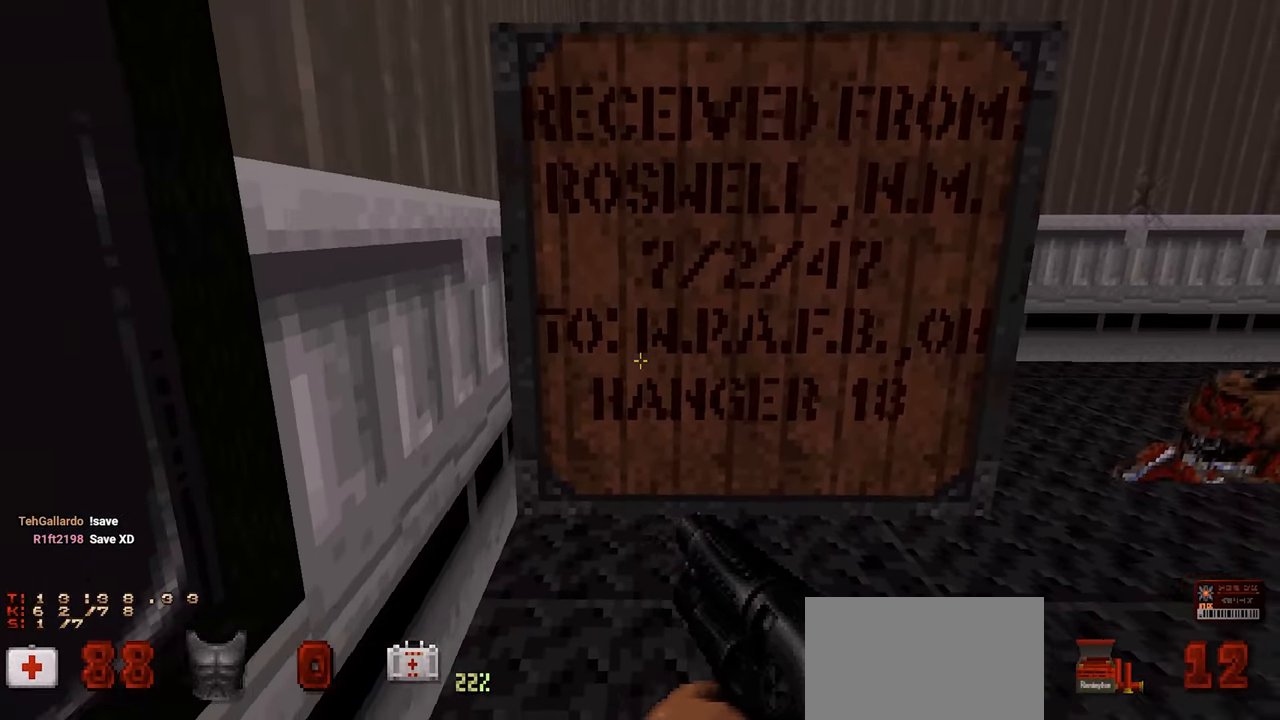
{"keys": [], "mouse": [], "mouse_move": "still", "events": []}
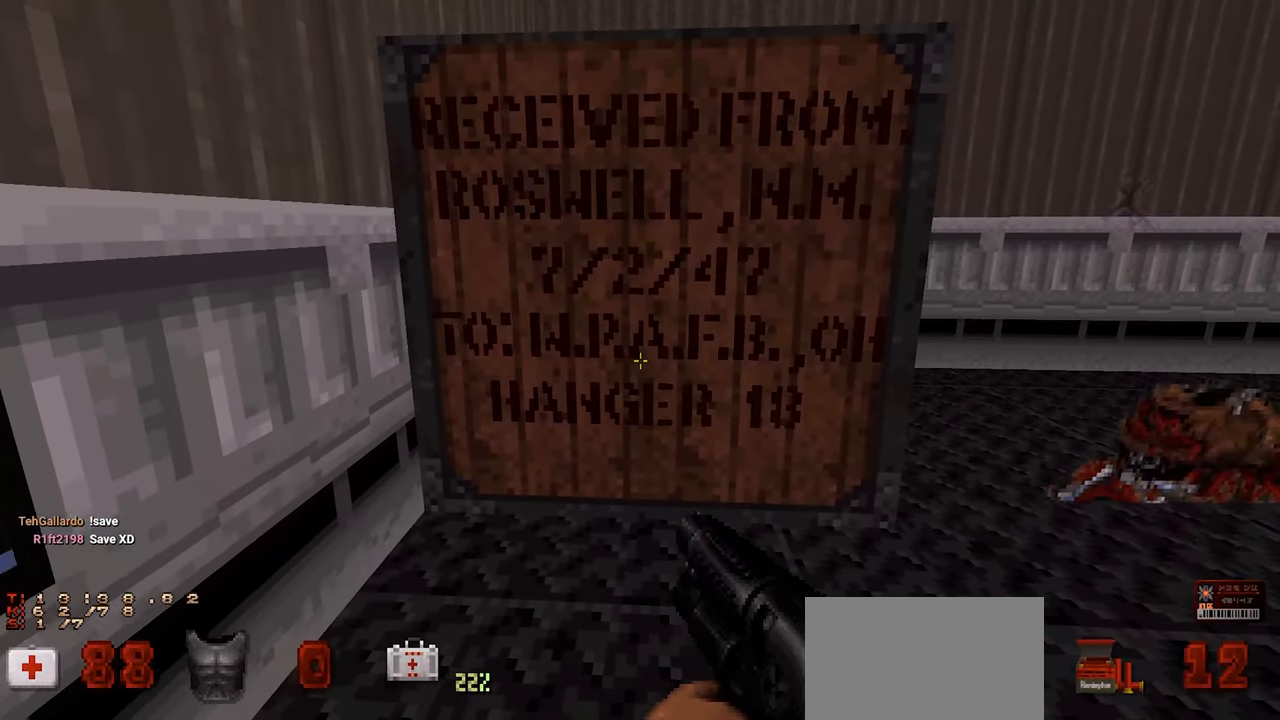
{"keys": [], "mouse": [], "mouse_move": "right", "events": []}
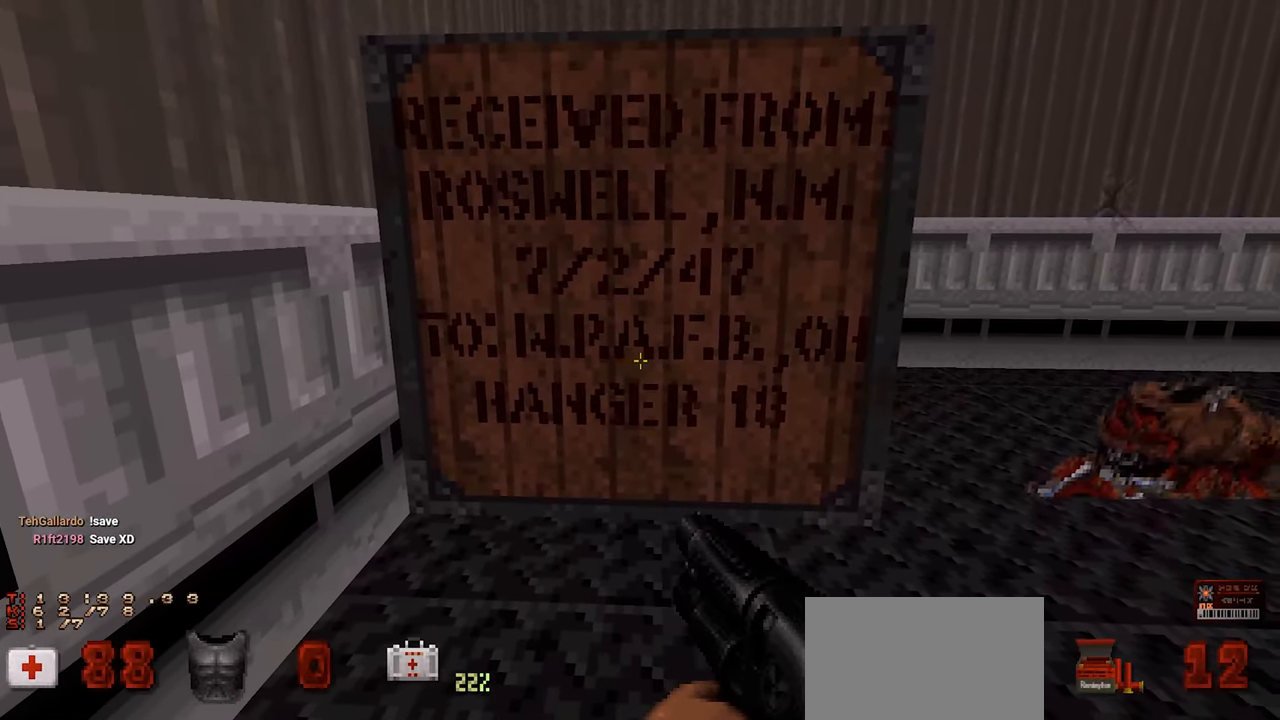
{"keys": [], "mouse": [], "mouse_move": "still", "events": []}
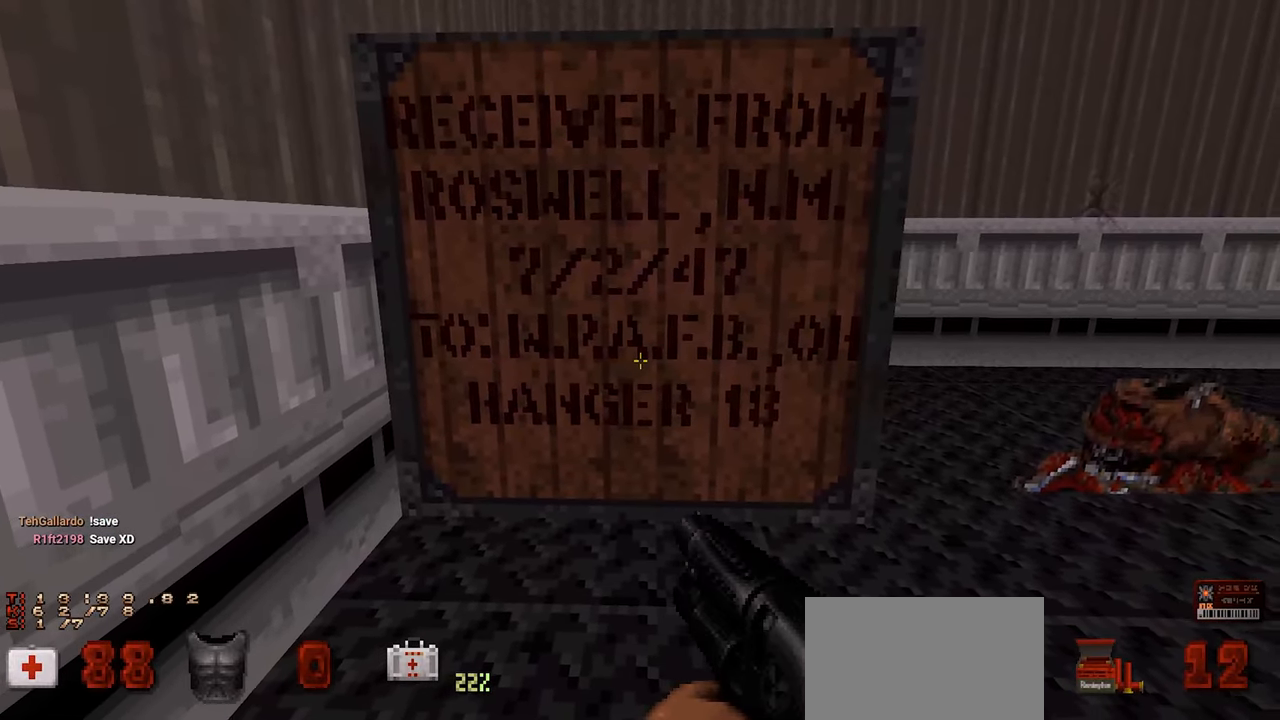
{"keys": [], "mouse": [], "mouse_move": "right", "events": []}
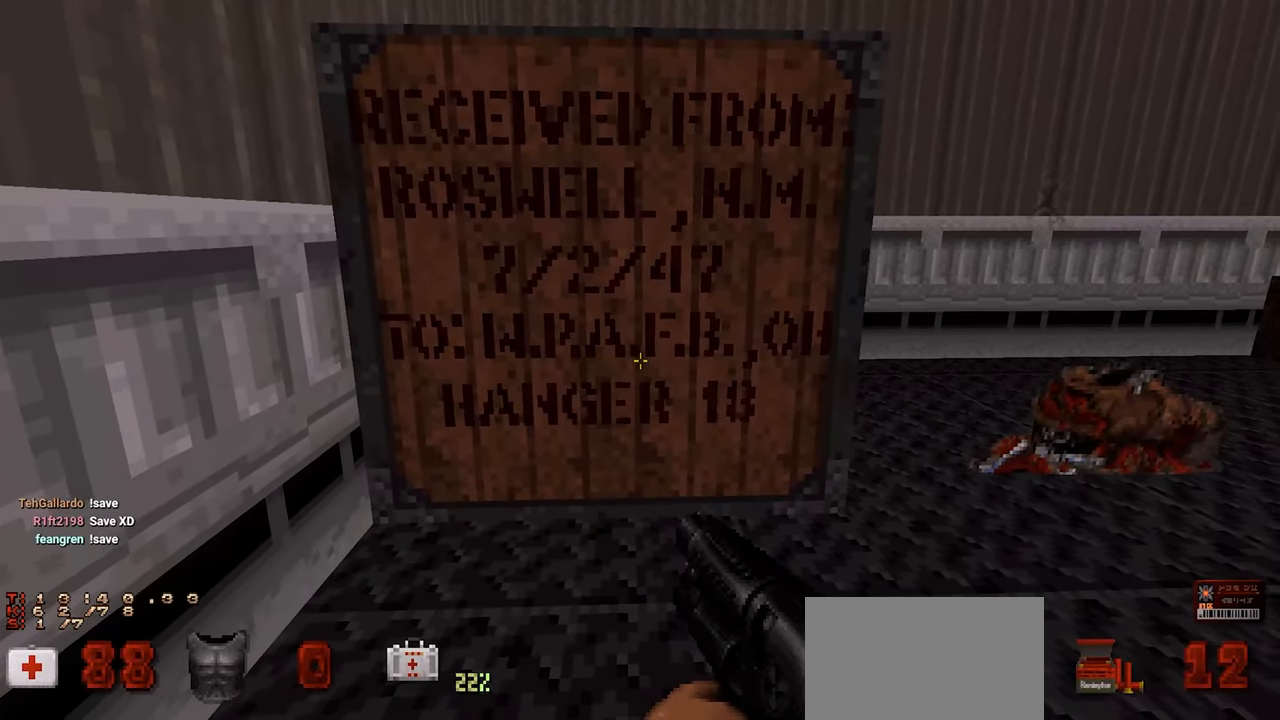
{"keys": [], "mouse": [], "mouse_move": "right", "events": []}